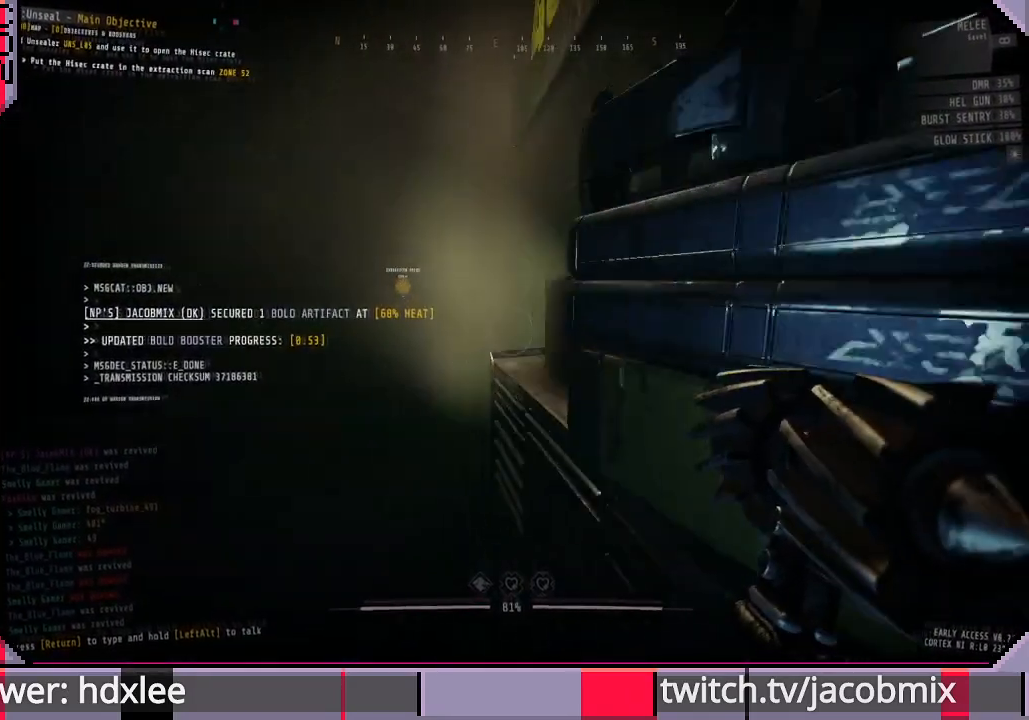
Gameplay with keyboard and mouse; each line is a JSON object with the keys and mouse buttons held at the frame after it. "events" lists presses ("down") and releases ("up") of "a", "c", "ctrl", "d", "e", "f", "q", "r", "s", "shift", "space", "t", "tab", "w", "x", "z", "mouse_left", "mouse_wheel", "mouse_right", "mouse_mb4" and "mouse_mb5" between this image and that frame as [ms after this image, input, new state], when the widget could be followed in between. "mouse_left", "mouse_wheel", "mouse_right", "mouse_mb4", "mouse_mb5" = the "left", "wheel", "right", "mb4", "mb5" buttons of the "mouse" list. No other keys are recorded. "wheel" means that the mouse wheel is clicked or scrolled. Mouse movement is not recorded.
{"keys": ["a", "w"], "mouse": [], "events": [[467, "shift", "up"]]}
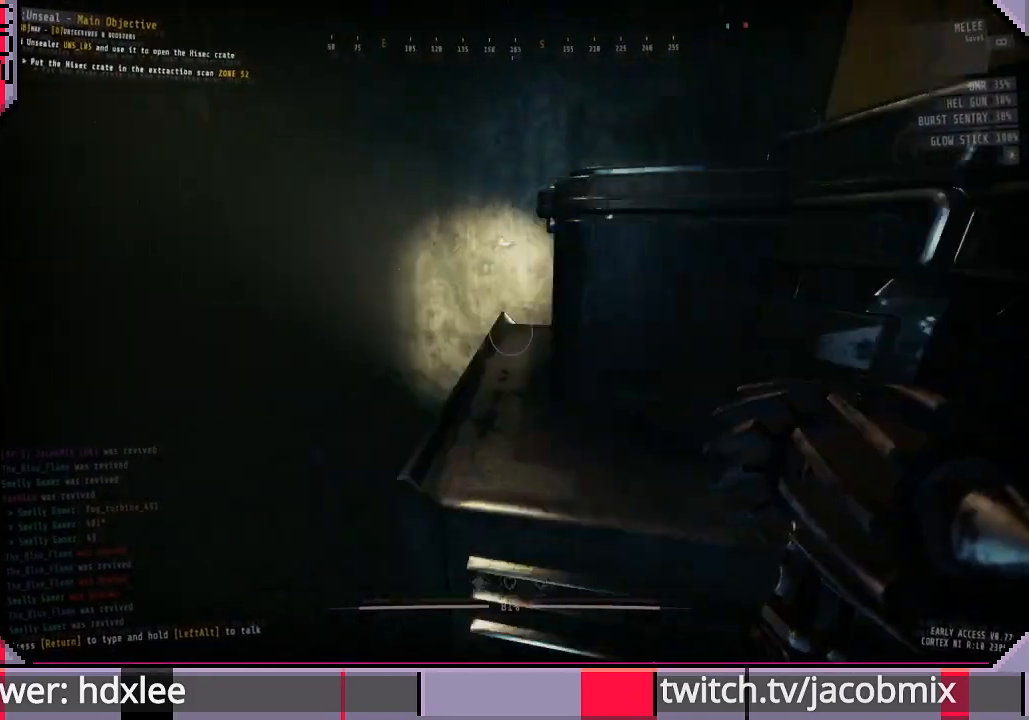
{"keys": ["w"], "mouse": [], "events": [[33, "w", "up"], [233, "w", "down"], [300, "a", "up"], [333, "space", "down"], [500, "space", "up"]]}
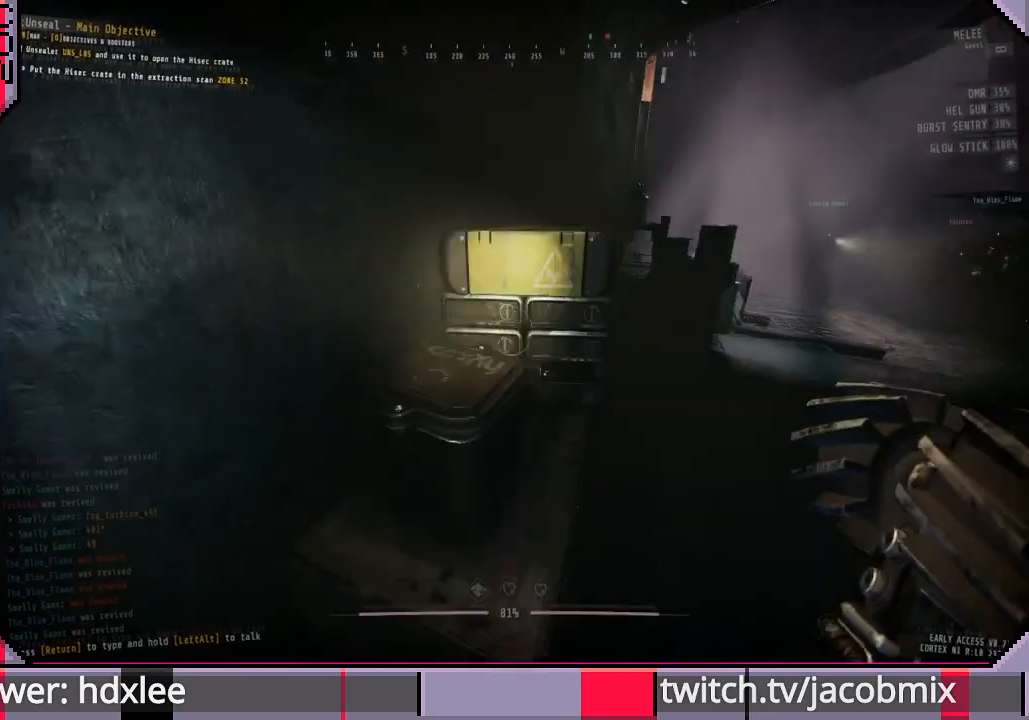
{"keys": ["w"], "mouse": [], "events": [[167, "space", "down"], [300, "space", "up"]]}
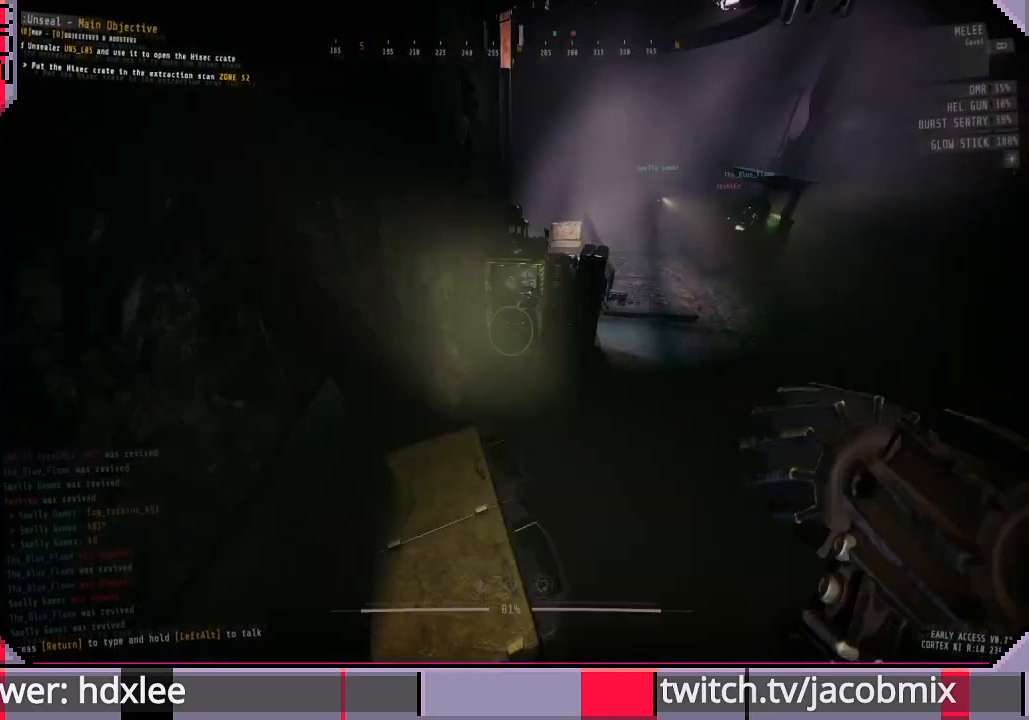
{"keys": ["shift", "w"], "mouse": [], "events": [[267, "shift", "down"]]}
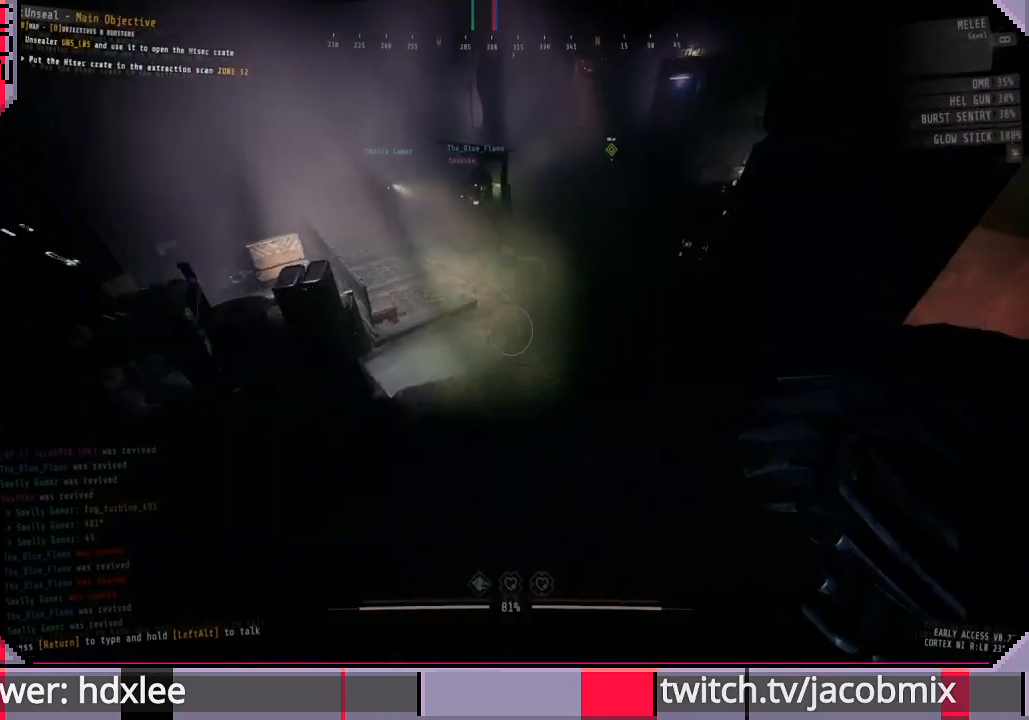
{"keys": ["a", "w"], "mouse": [], "events": [[400, "a", "down"], [400, "shift", "up"]]}
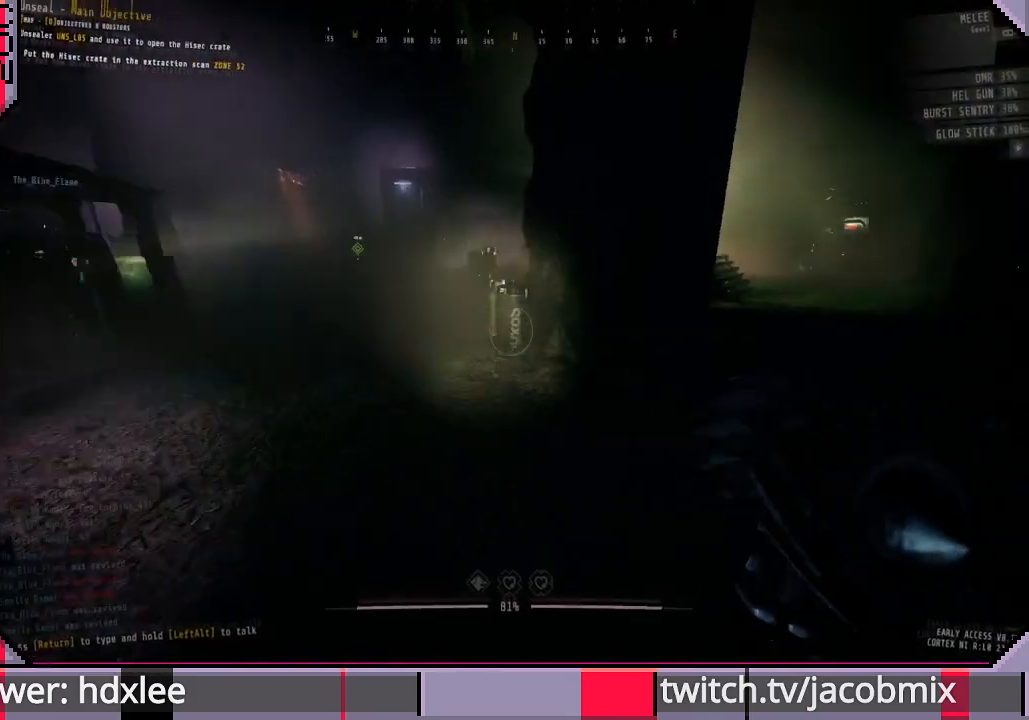
{"keys": ["w"], "mouse": [], "events": [[33, "a", "up"]]}
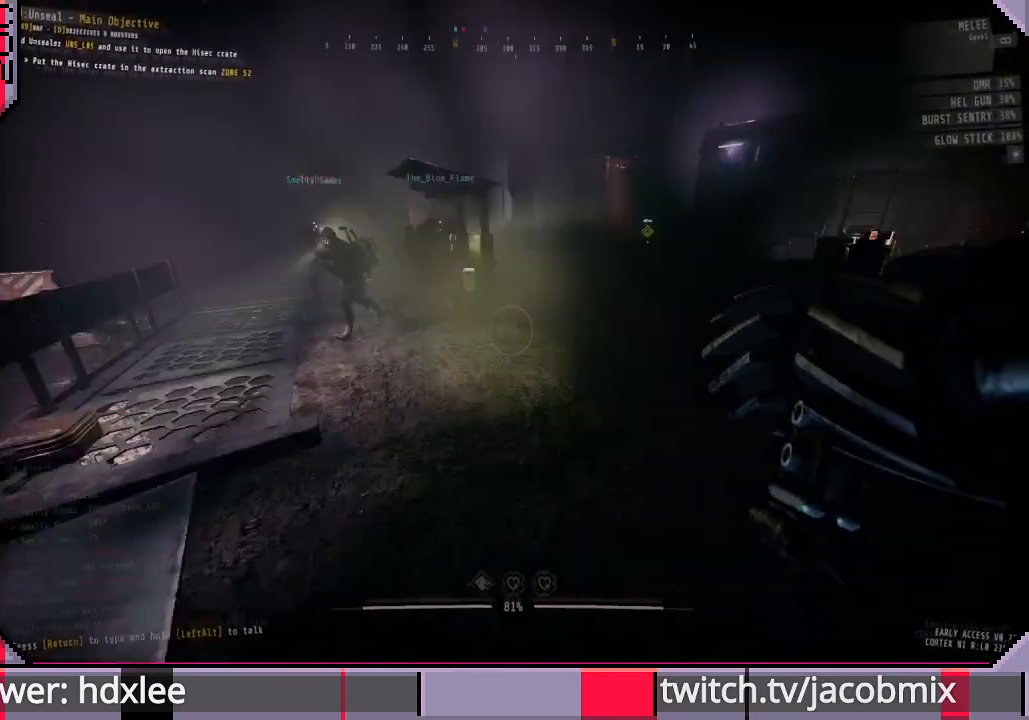
{"keys": ["shift", "w"], "mouse": [], "events": [[200, "shift", "down"]]}
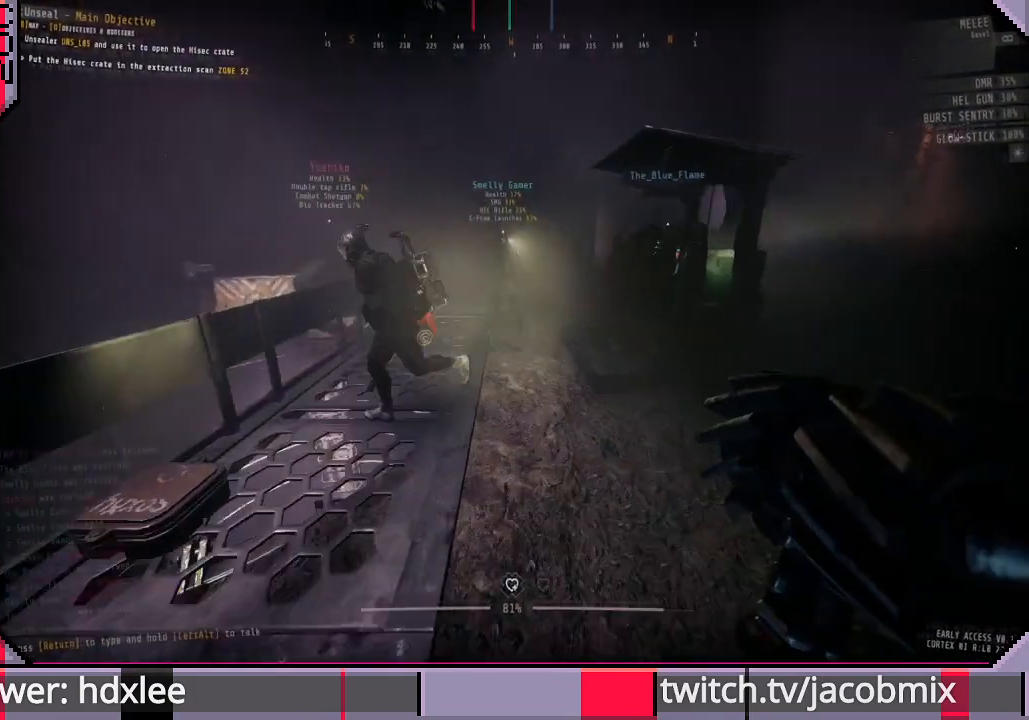
{"keys": ["s"], "mouse": [], "events": [[33, "shift", "up"], [133, "w", "up"], [367, "s", "down"]]}
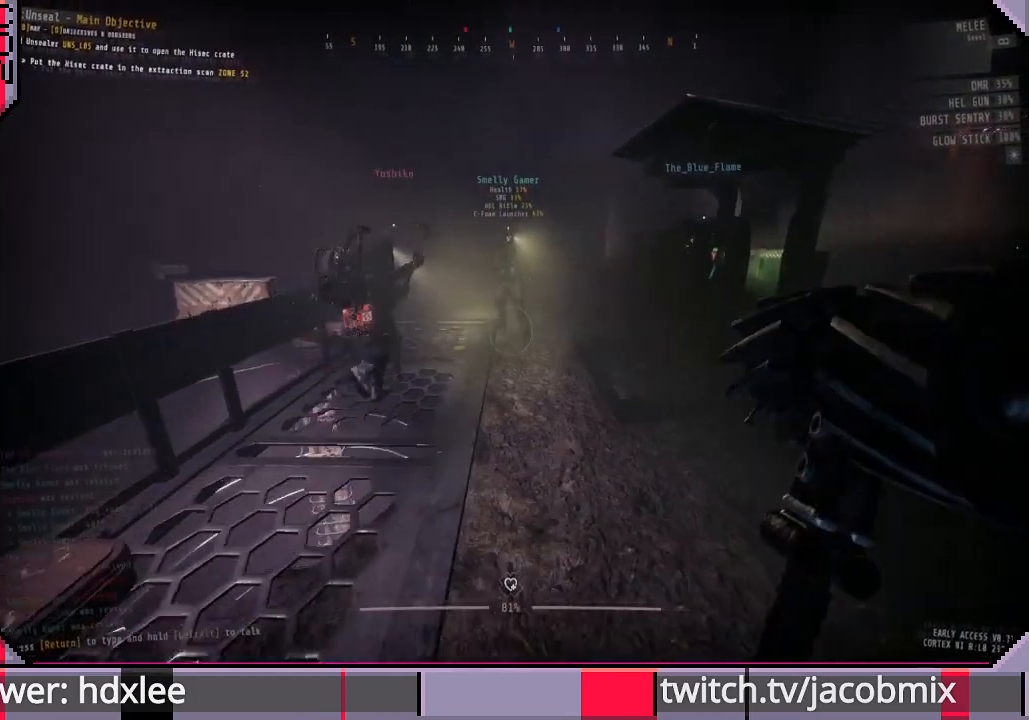
{"keys": [], "mouse": [], "events": [[67, "s", "up"]]}
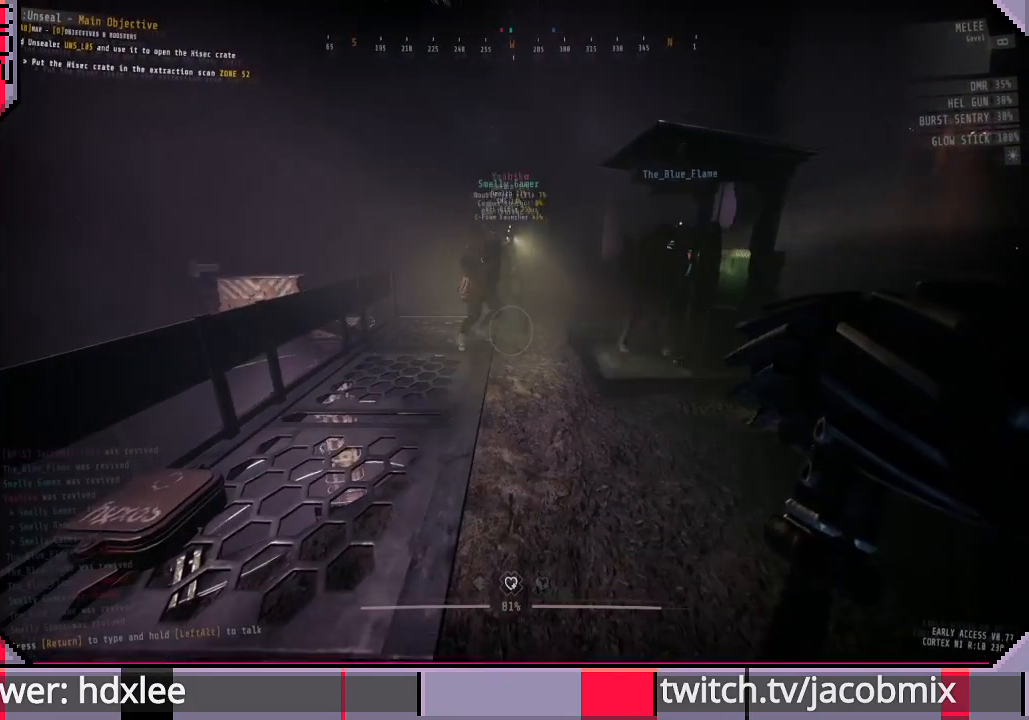
{"keys": [], "mouse": [], "events": []}
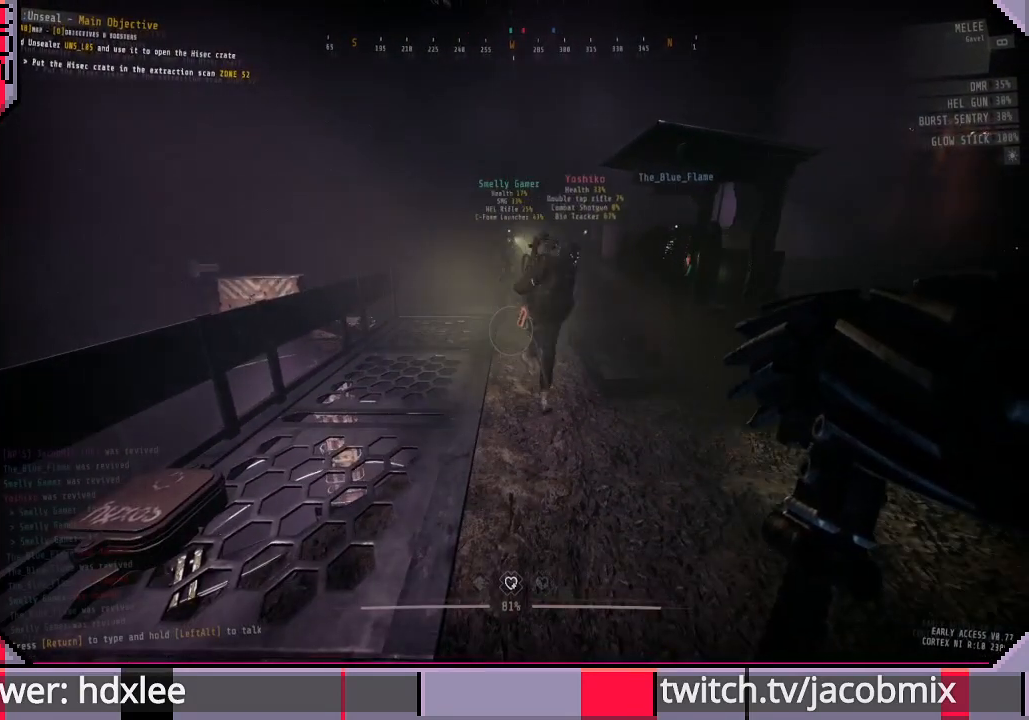
{"keys": [], "mouse": [], "events": [[167, "a", "down"], [267, "a", "up"]]}
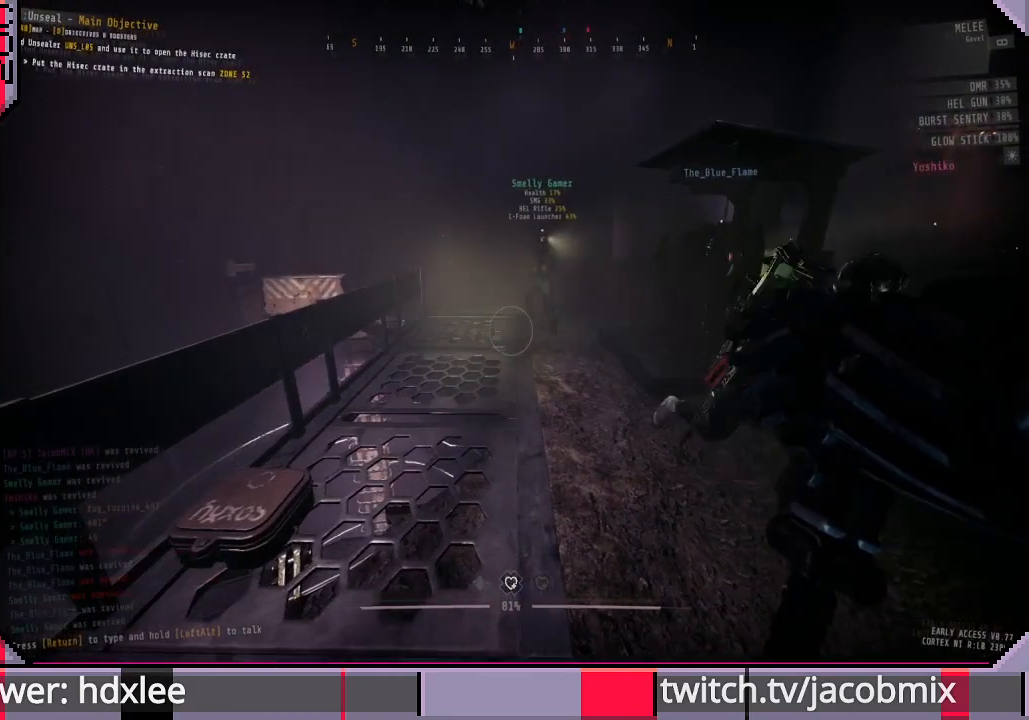
{"keys": [], "mouse": [], "events": []}
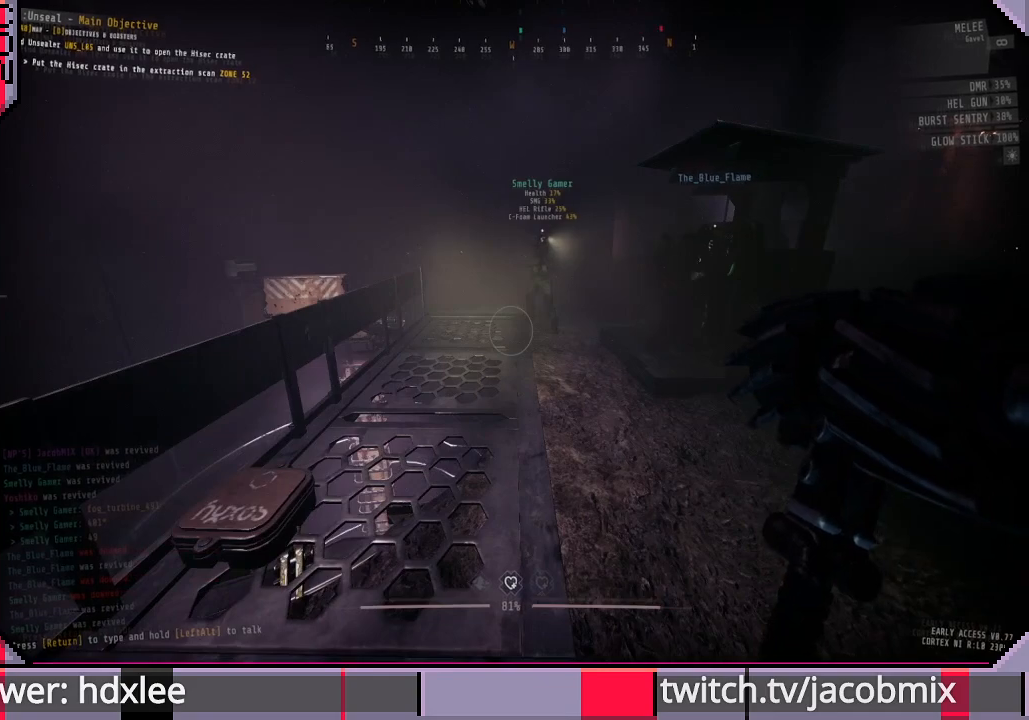
{"keys": [], "mouse": [], "events": []}
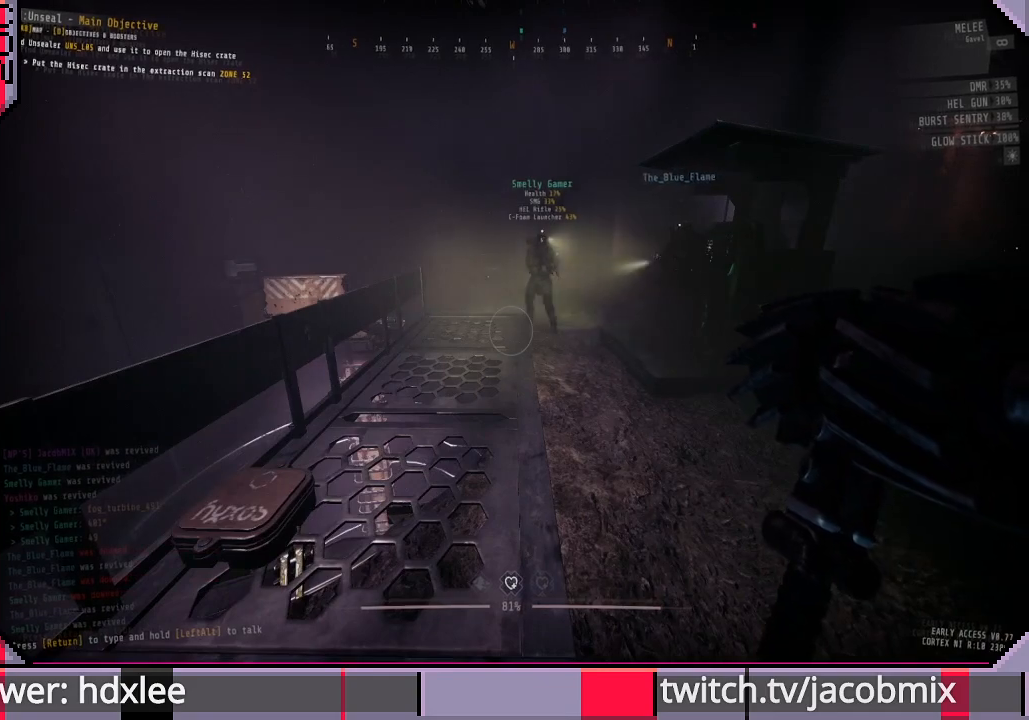
{"keys": [], "mouse": [], "events": []}
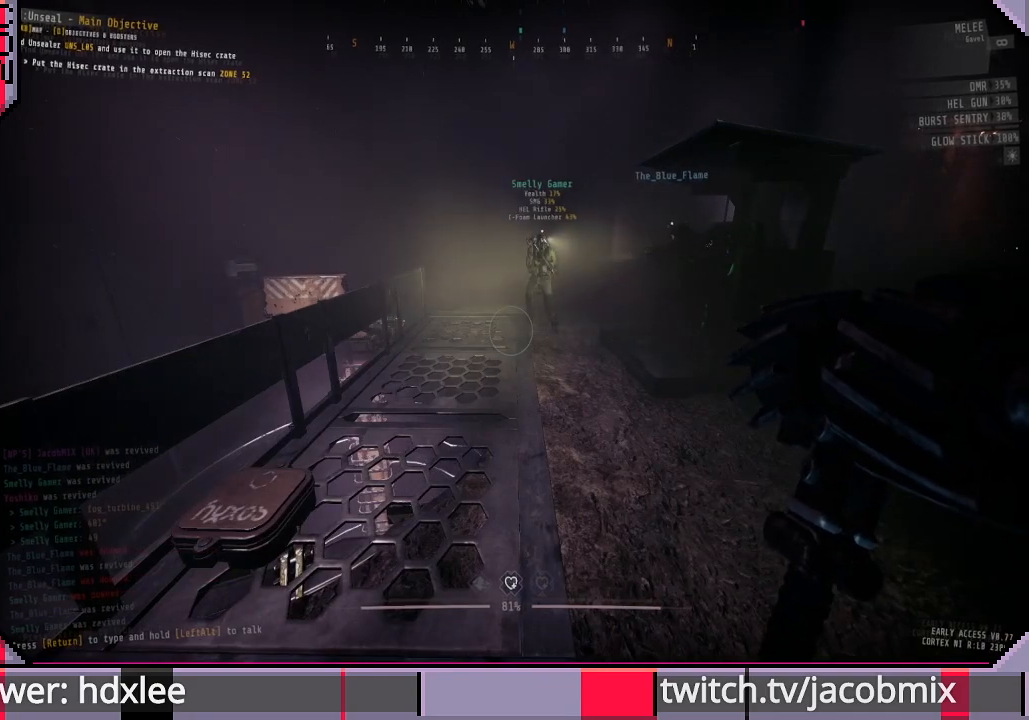
{"keys": ["w"], "mouse": [], "events": [[100, "a", "down"], [433, "a", "up"], [467, "w", "down"]]}
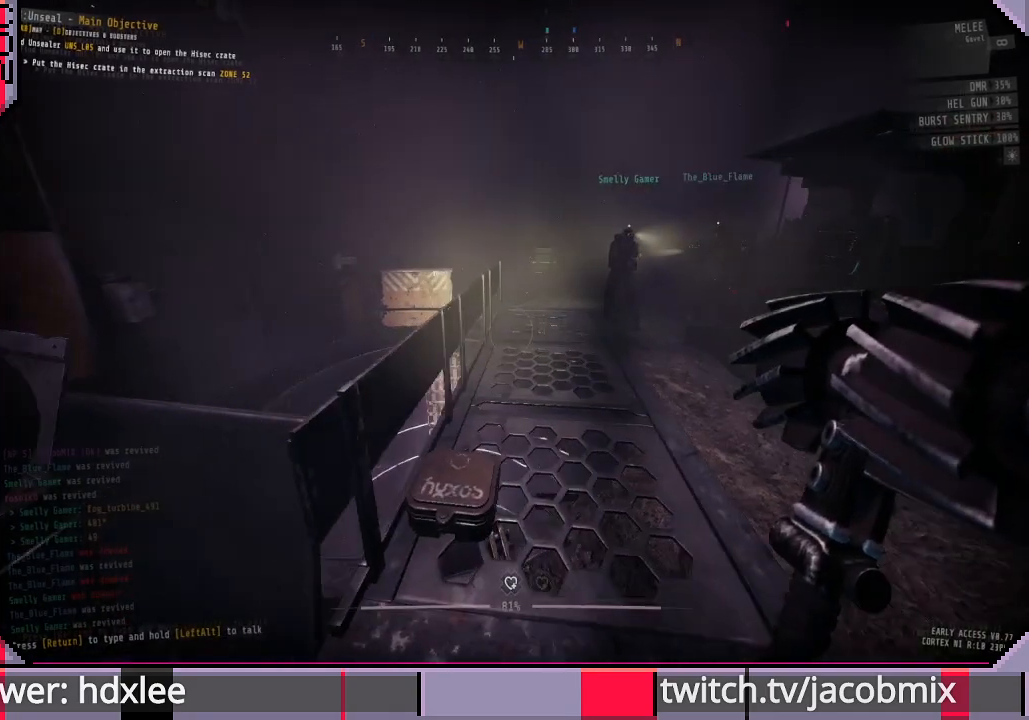
{"keys": ["d", "w"], "mouse": [], "events": [[267, "d", "down"]]}
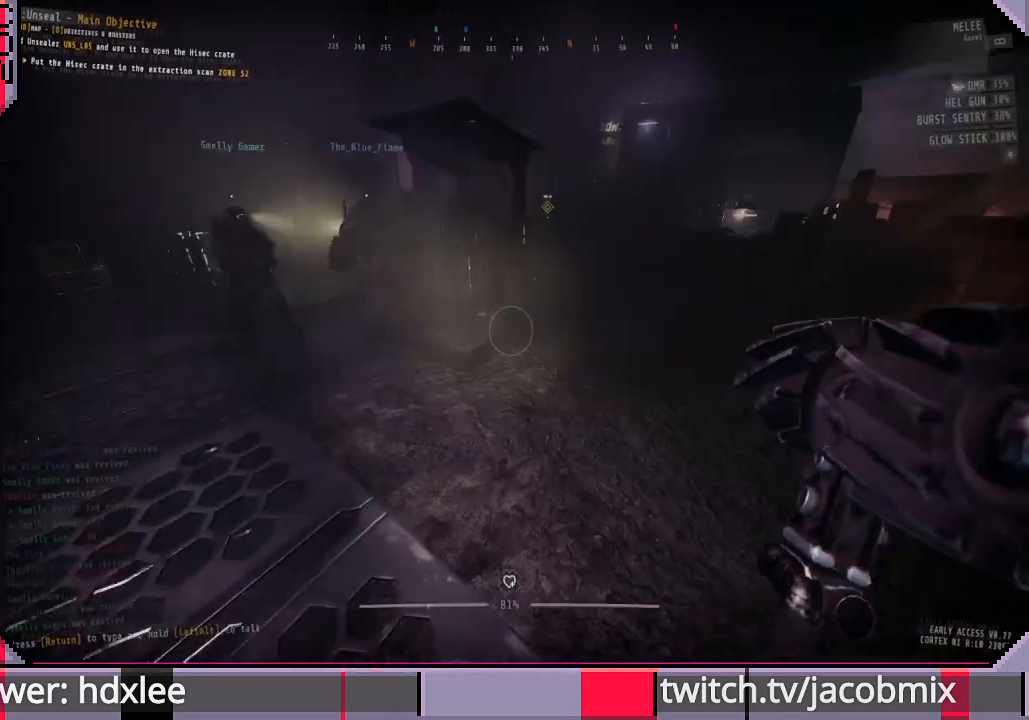
{"keys": ["shift", "w"], "mouse": [], "events": [[67, "w", "up"], [267, "d", "up"], [267, "w", "down"], [400, "shift", "down"]]}
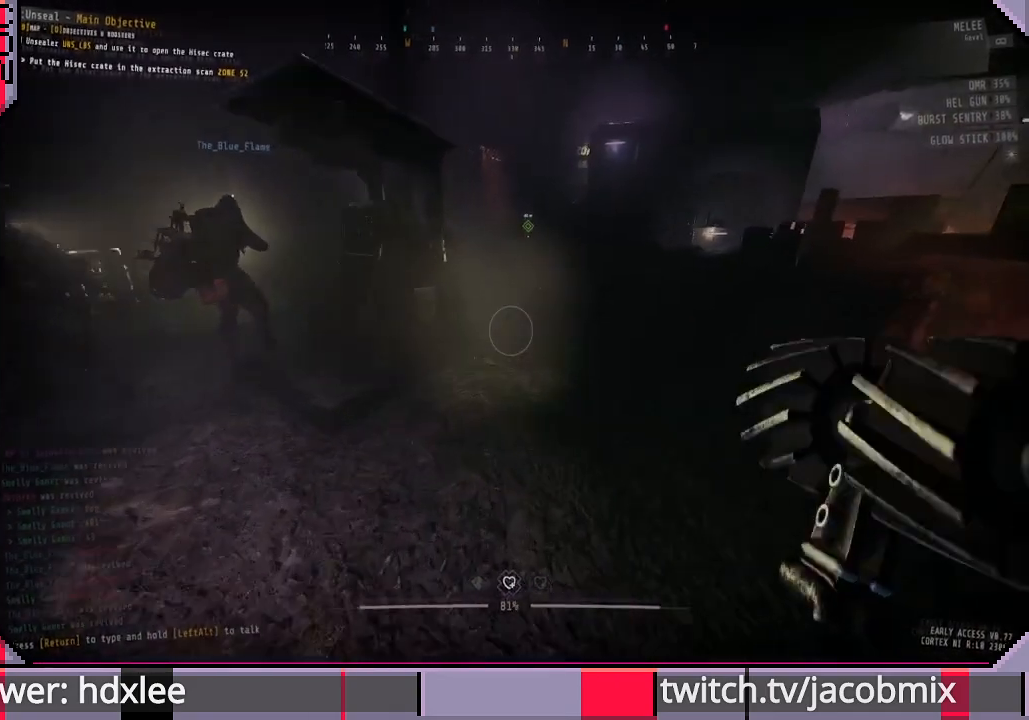
{"keys": [], "mouse": [], "events": [[233, "d", "down"], [433, "d", "up"], [433, "shift", "up"], [500, "w", "up"]]}
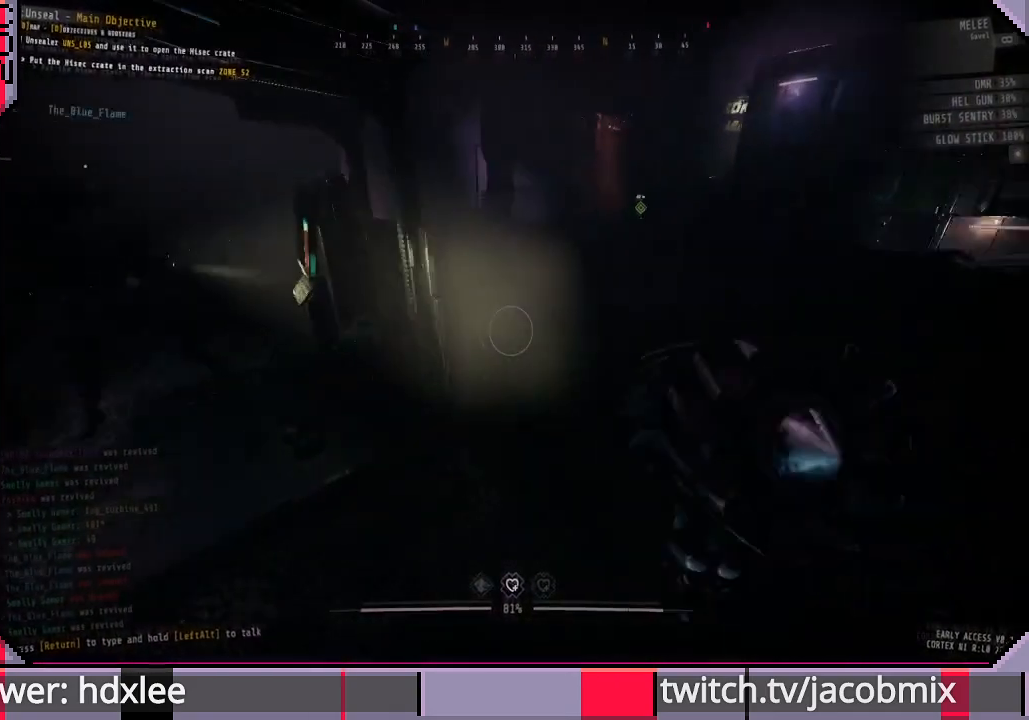
{"keys": ["w"], "mouse": [], "events": [[233, "w", "down"], [367, "a", "down"], [500, "a", "up"]]}
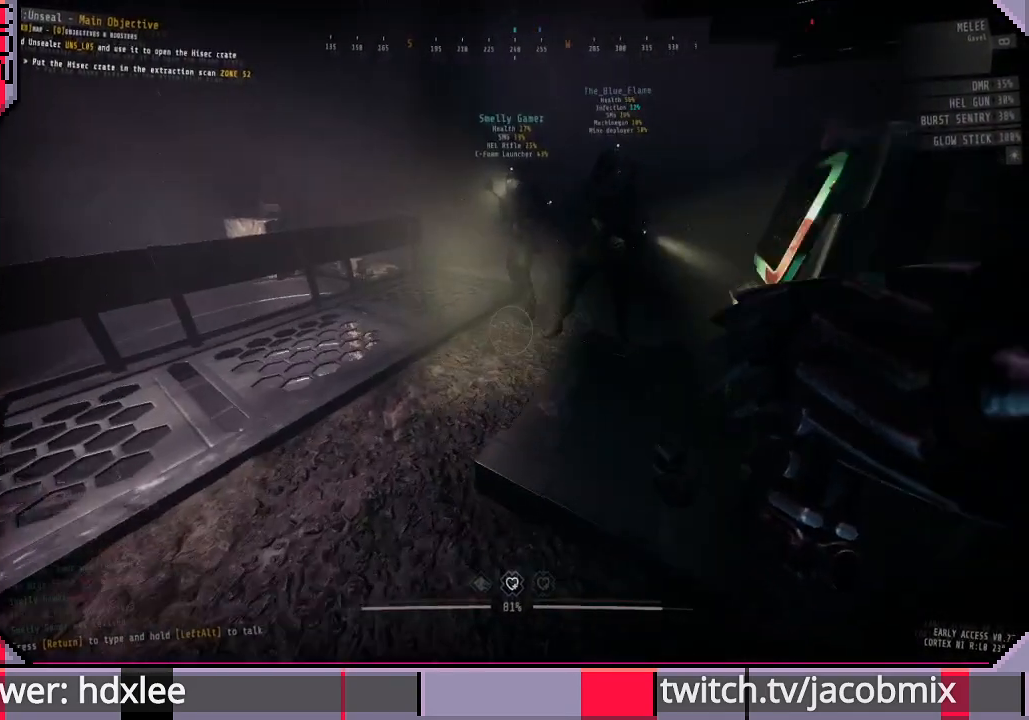
{"keys": ["shift", "w"], "mouse": [], "events": [[67, "shift", "down"]]}
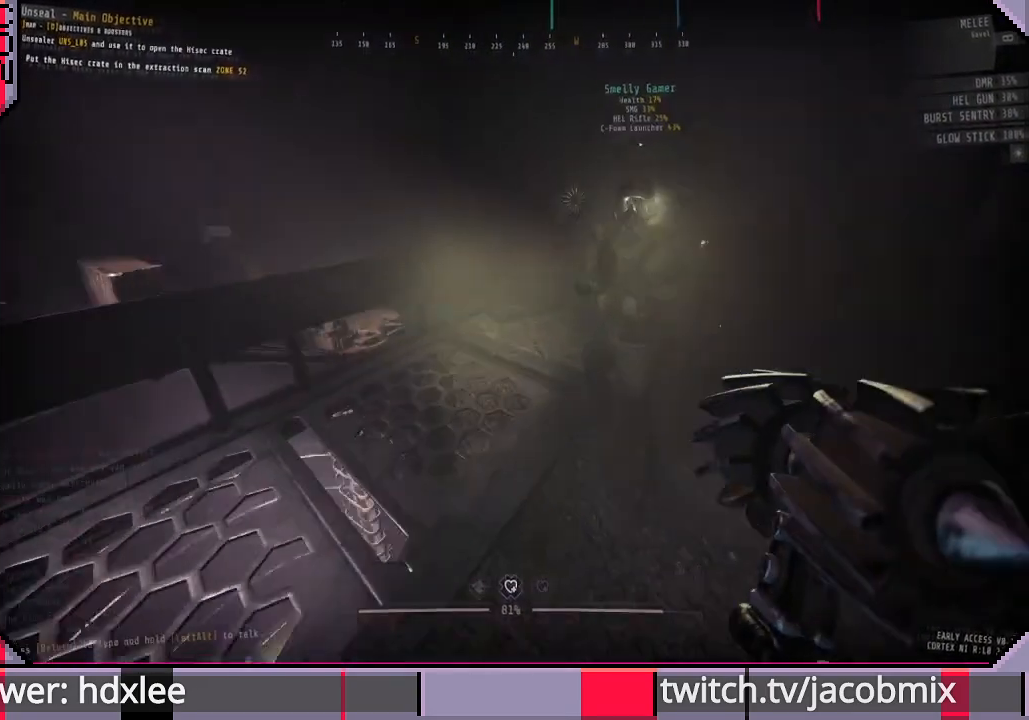
{"keys": ["shift", "w"], "mouse": [], "events": []}
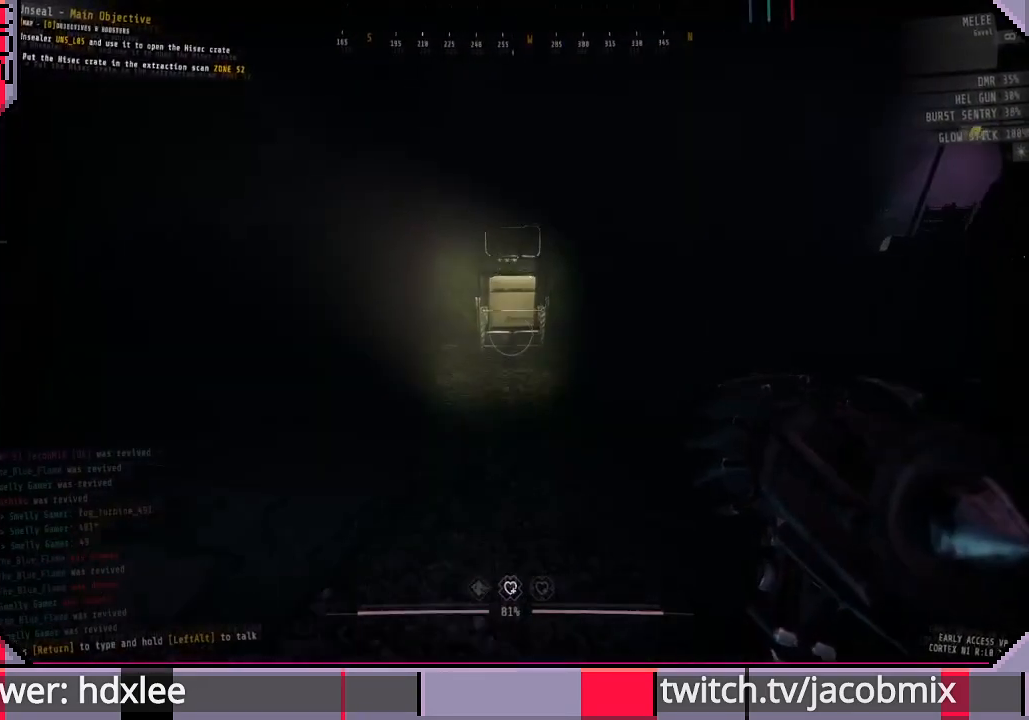
{"keys": ["shift", "space", "w"], "mouse": [], "events": [[33, "shift", "up"], [367, "shift", "down"], [500, "space", "down"]]}
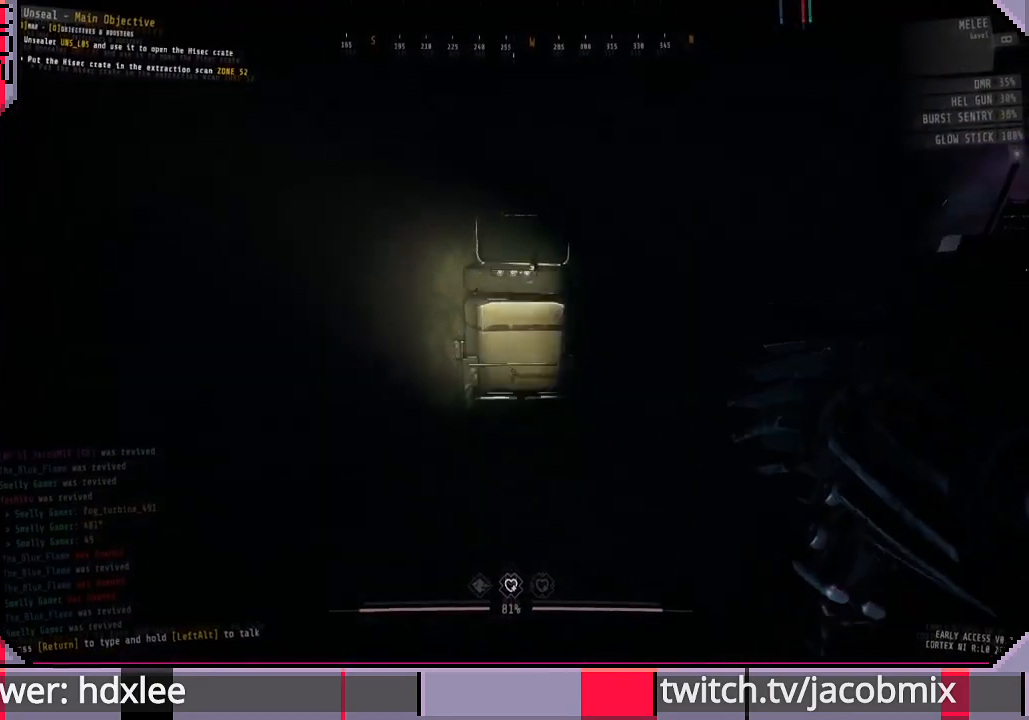
{"keys": [], "mouse": [], "events": [[233, "space", "up"], [300, "shift", "up"], [400, "w", "up"]]}
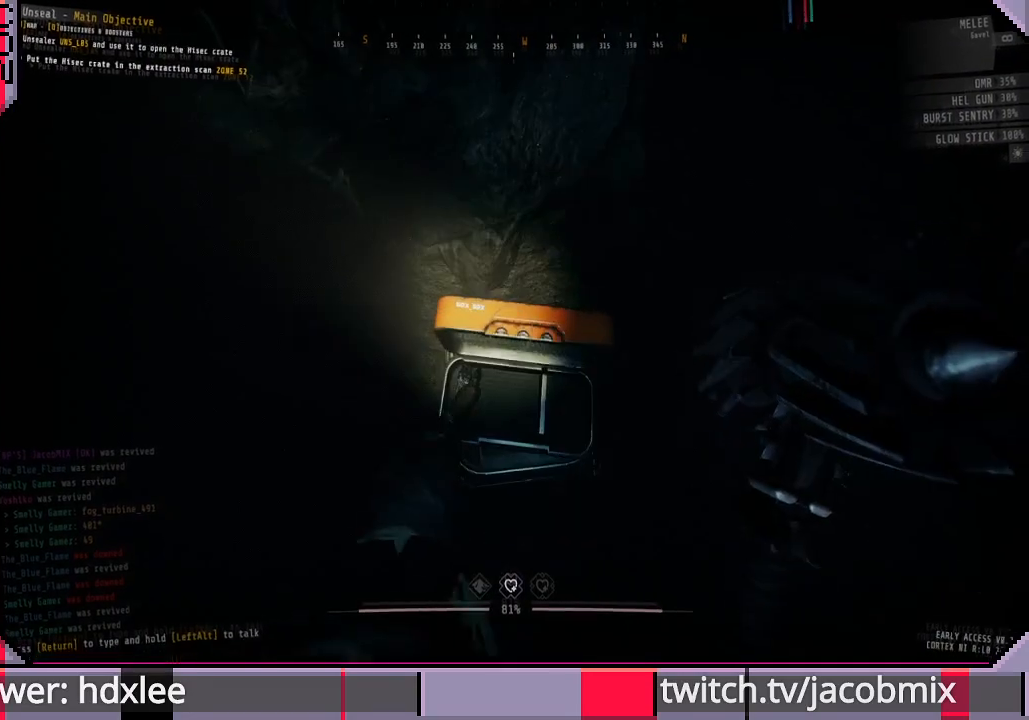
{"keys": ["space"], "mouse": [], "events": [[400, "space", "down"]]}
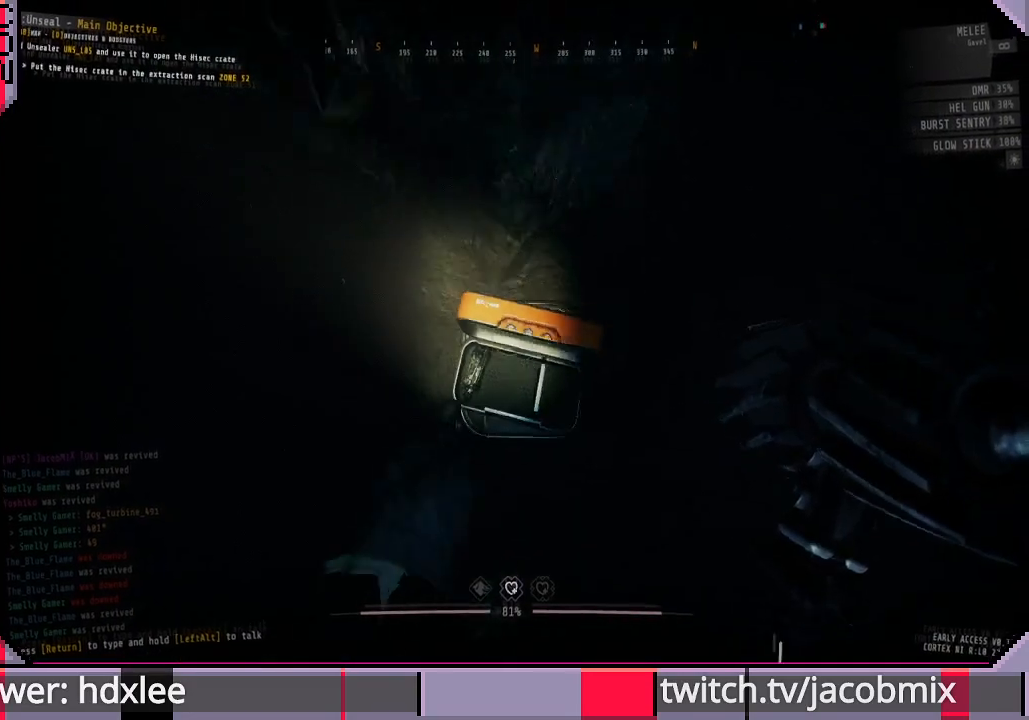
{"keys": [], "mouse": [], "events": [[33, "w", "down"], [67, "space", "up"], [133, "d", "down"], [300, "w", "up"], [433, "d", "up"]]}
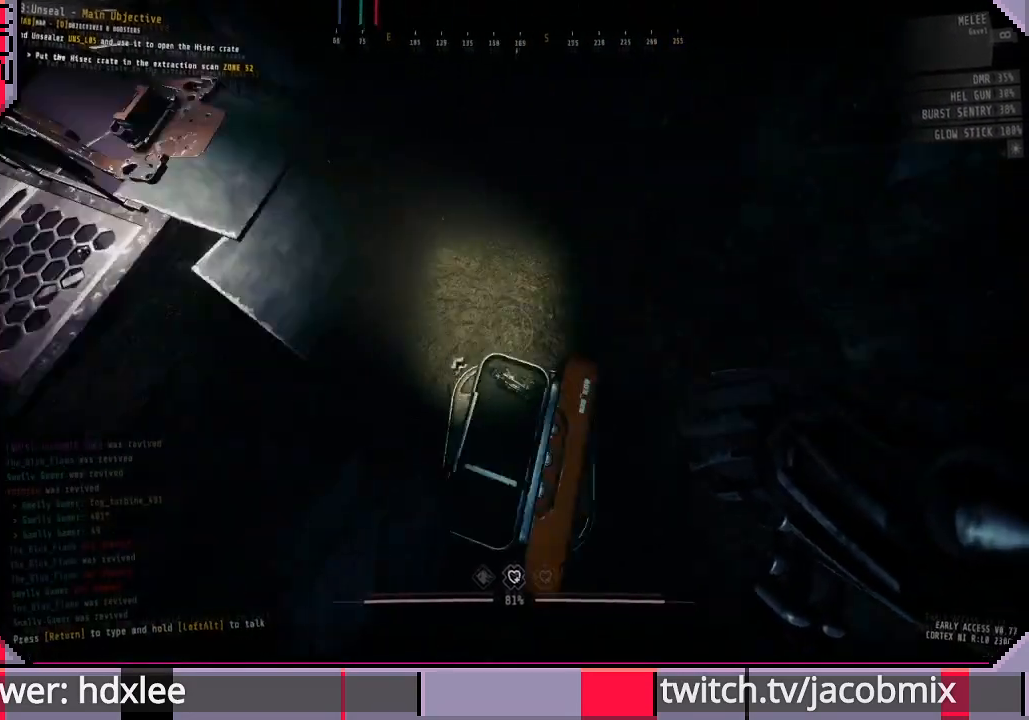
{"keys": ["s"], "mouse": [], "events": [[367, "s", "down"]]}
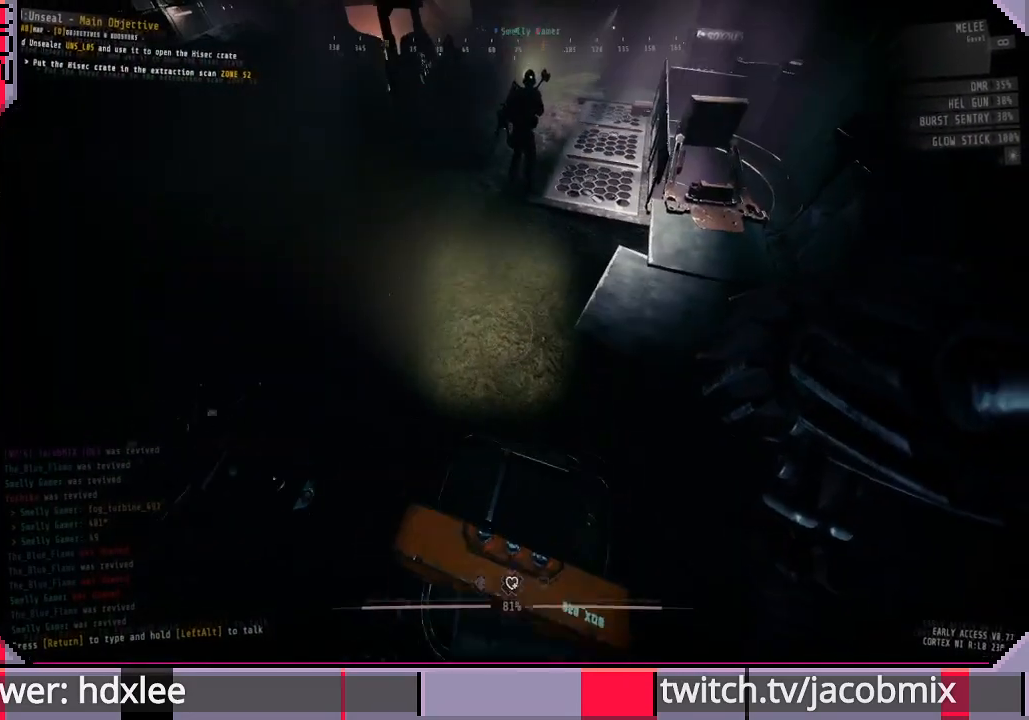
{"keys": ["w"], "mouse": [], "events": [[100, "s", "up"], [367, "w", "down"]]}
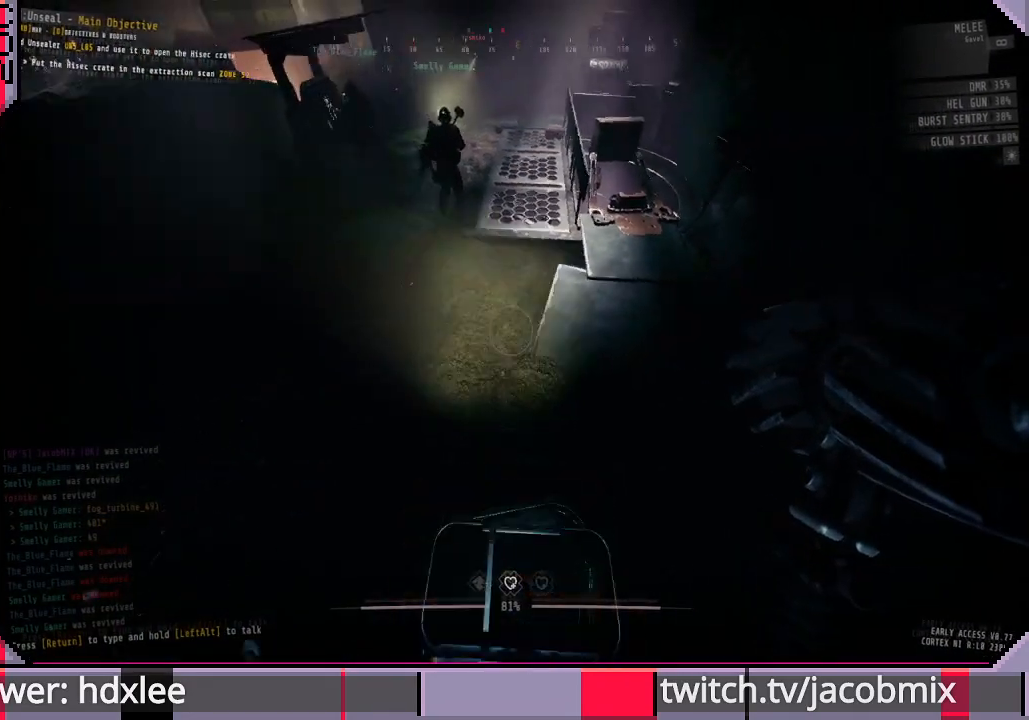
{"keys": ["shift", "w"], "mouse": [], "events": [[33, "shift", "down"]]}
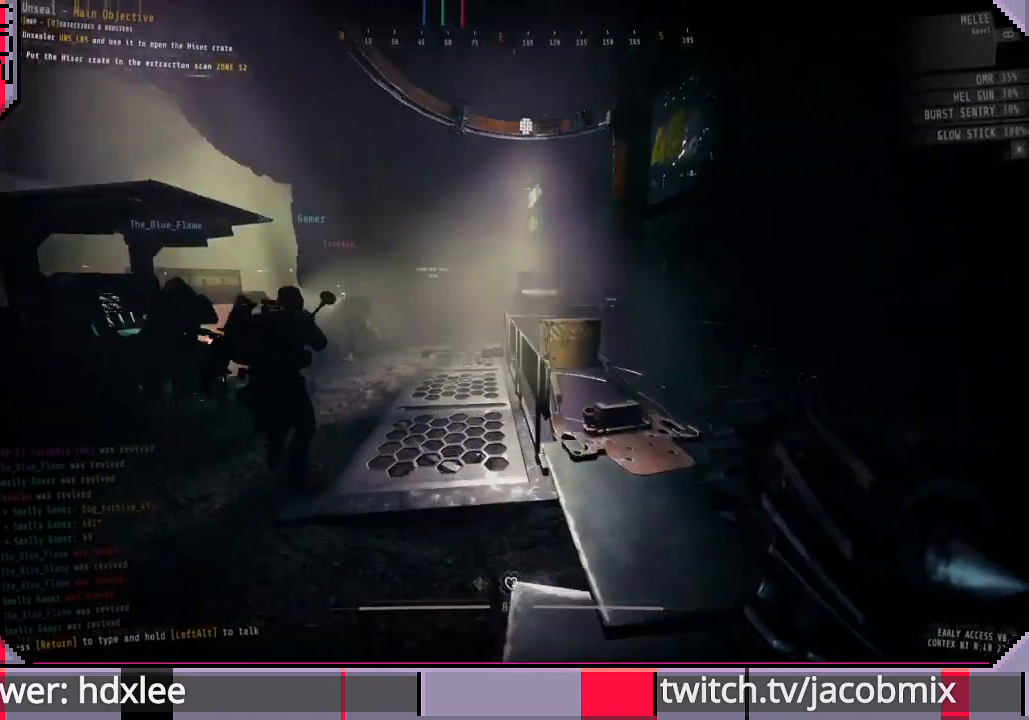
{"keys": ["shift", "w"], "mouse": [], "events": [[367, "space", "down"], [500, "space", "up"]]}